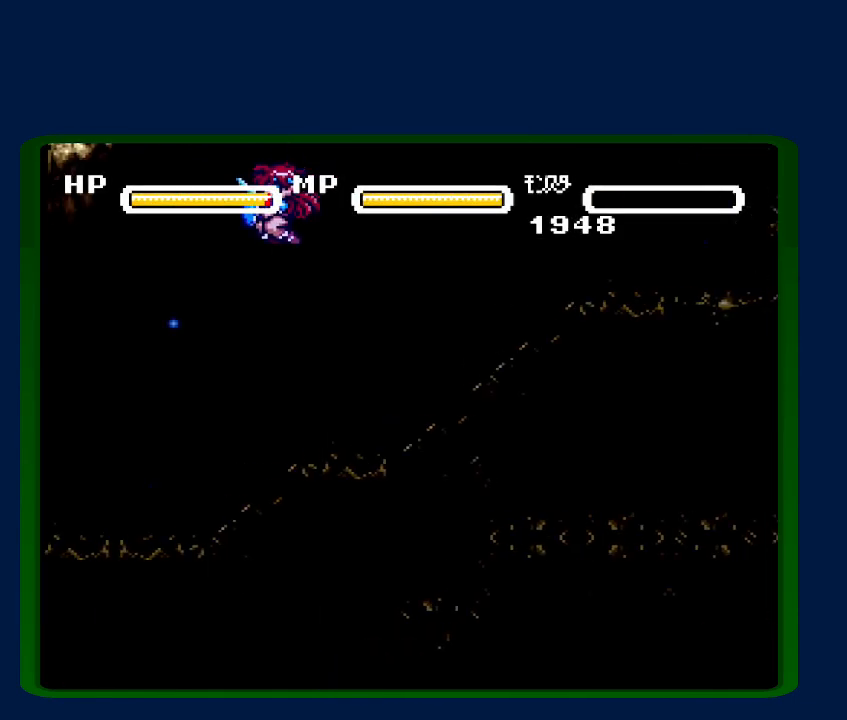
Gameplay with a controller (Nintendo layout); each line is a JSON object with the inputs held at the frame after it. "events" lists button and stick changes between this image and that frame as [ms after this image, input, new state], when the widget could be followed in between. Not read: L3 R3.
{"buttons": ["DPAD_LEFT"], "events": []}
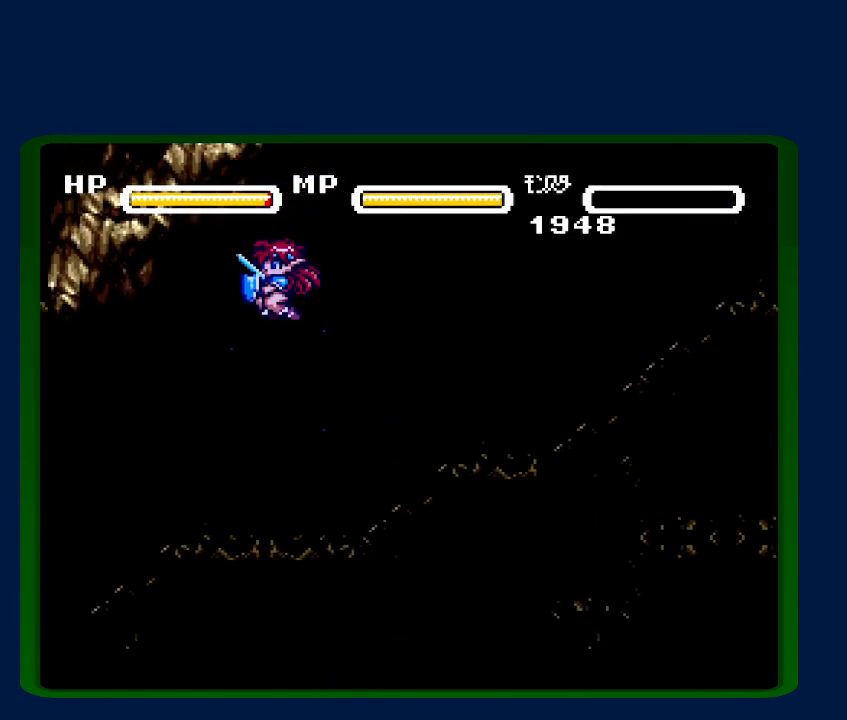
{"buttons": ["DPAD_LEFT"], "events": []}
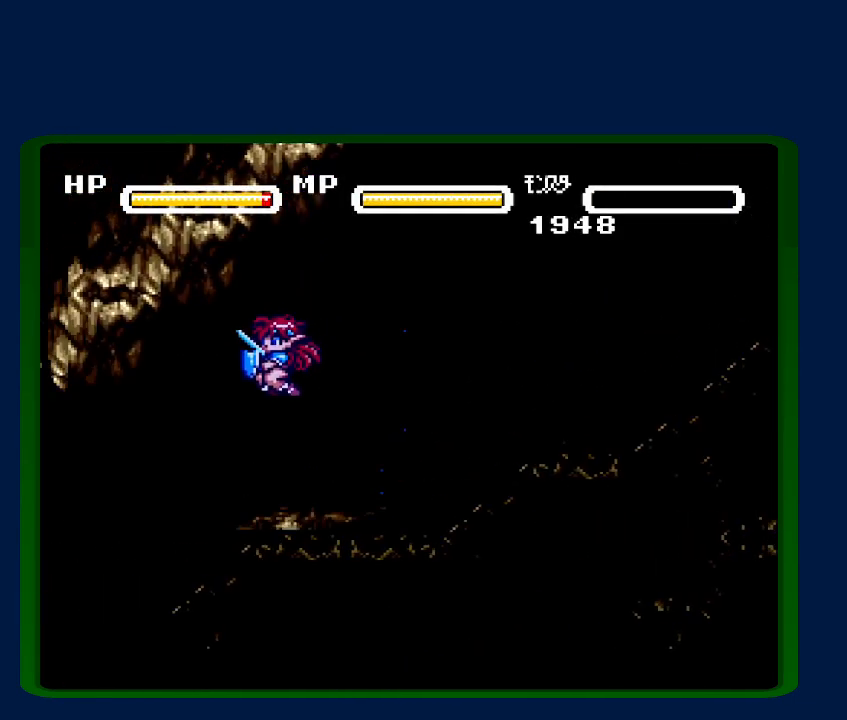
{"buttons": ["DPAD_LEFT"], "events": [[317, "Y", "down"], [417, "Y", "up"]]}
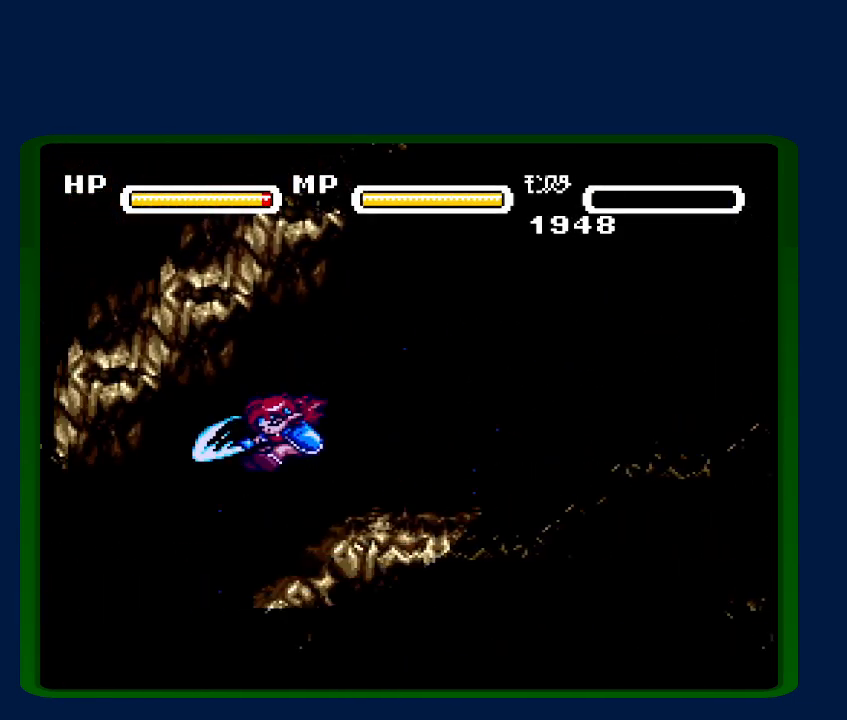
{"buttons": ["DPAD_LEFT"], "events": [[183, "Y", "down"], [317, "Y", "up"]]}
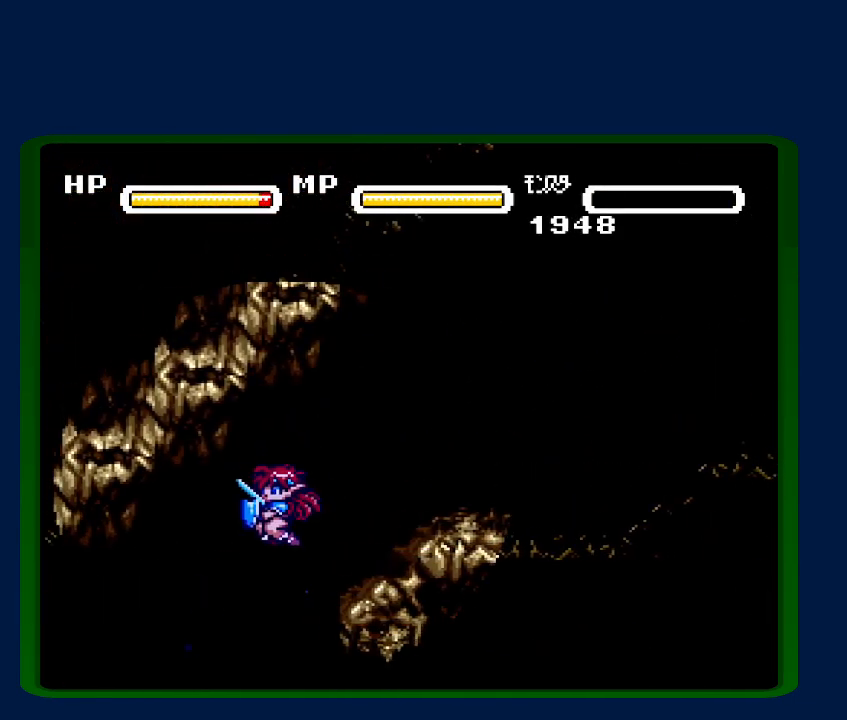
{"buttons": ["Y", "DPAD_LEFT"], "events": [[83, "Y", "down"], [250, "Y", "up"], [500, "Y", "down"]]}
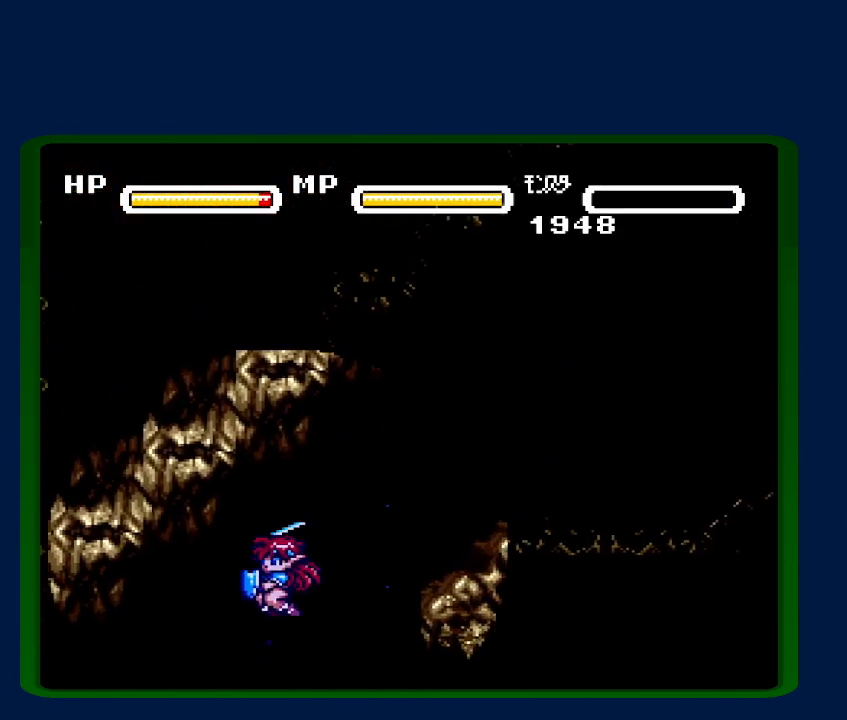
{"buttons": ["DPAD_LEFT"], "events": [[133, "Y", "up"], [367, "Y", "down"], [500, "Y", "up"]]}
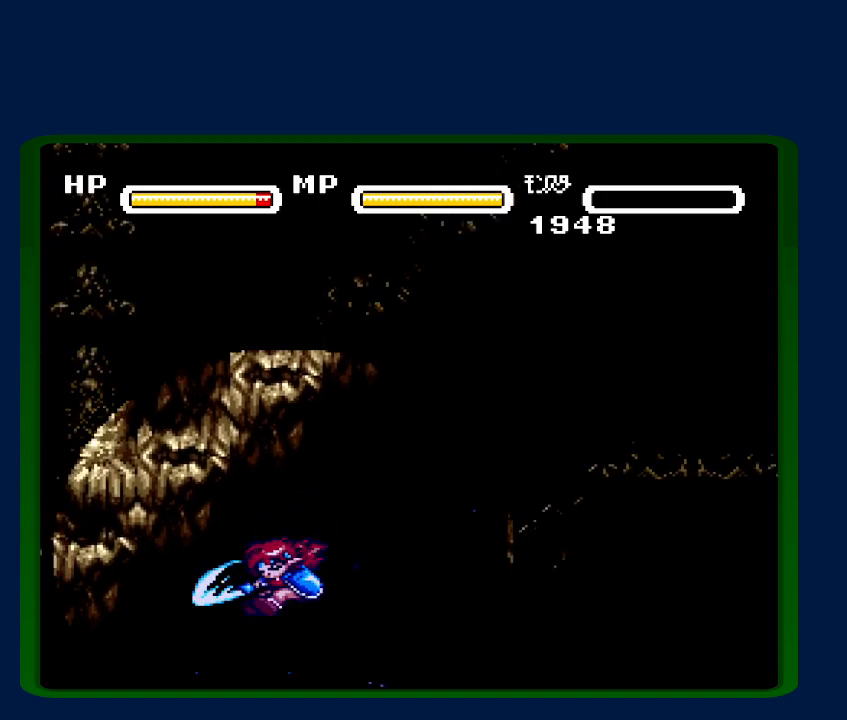
{"buttons": ["DPAD_LEFT"], "events": []}
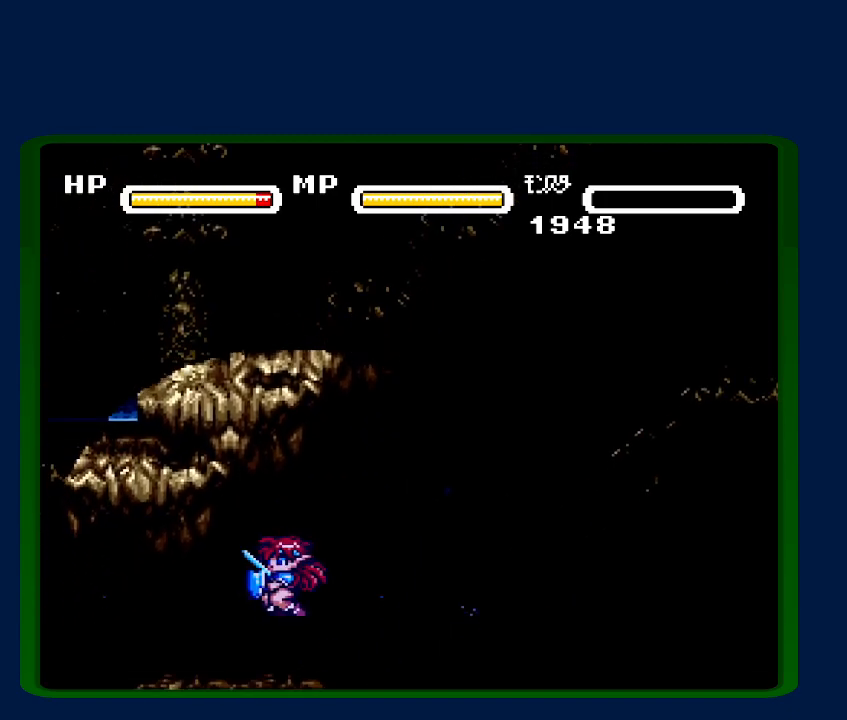
{"buttons": ["B", "DPAD_LEFT"], "events": [[367, "B", "down"]]}
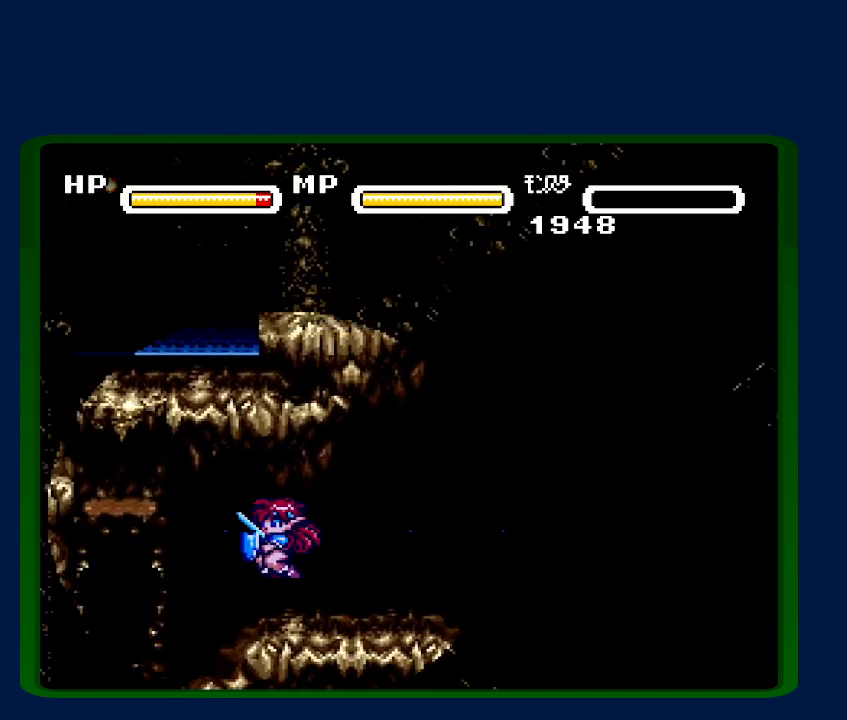
{"buttons": ["DPAD_UP", "DPAD_LEFT"], "events": [[17, "B", "up"], [433, "DPAD_UP", "down"]]}
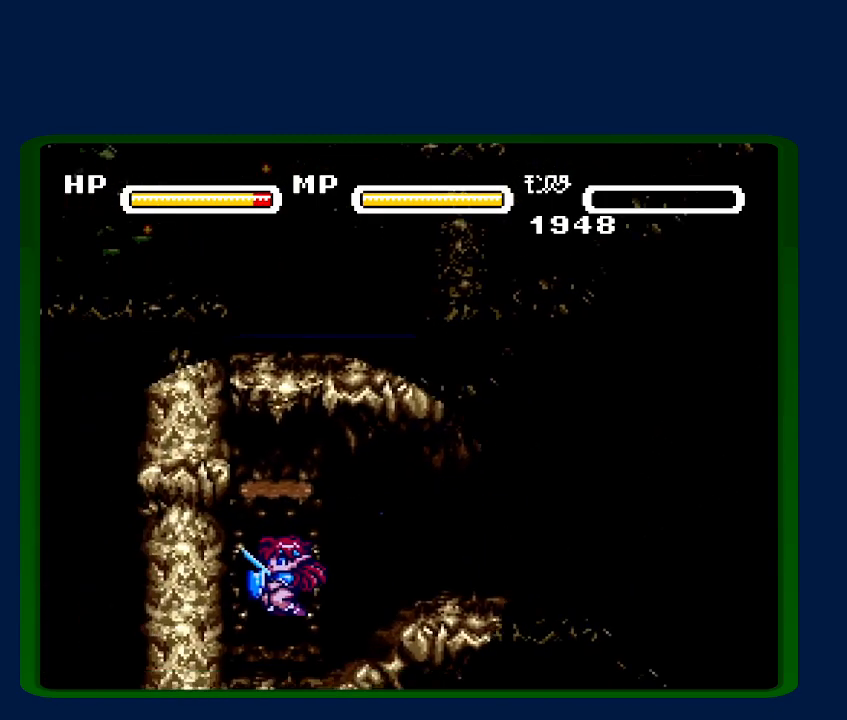
{"buttons": ["DPAD_LEFT"], "events": [[50, "DPAD_LEFT", "up"], [333, "DPAD_UP", "up"], [433, "DPAD_LEFT", "down"]]}
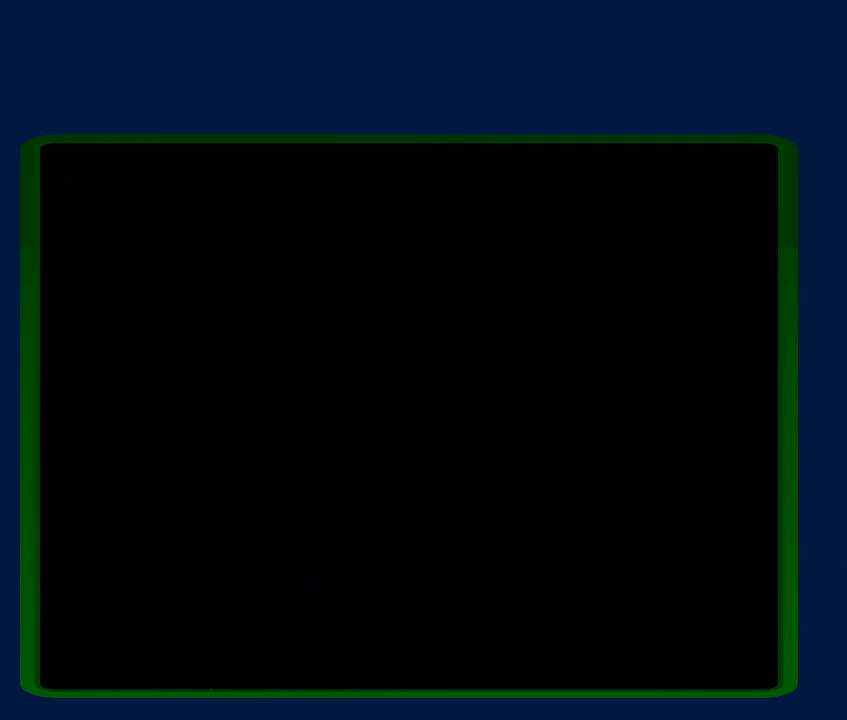
{"buttons": ["B", "DPAD_LEFT"], "events": [[100, "B", "down"]]}
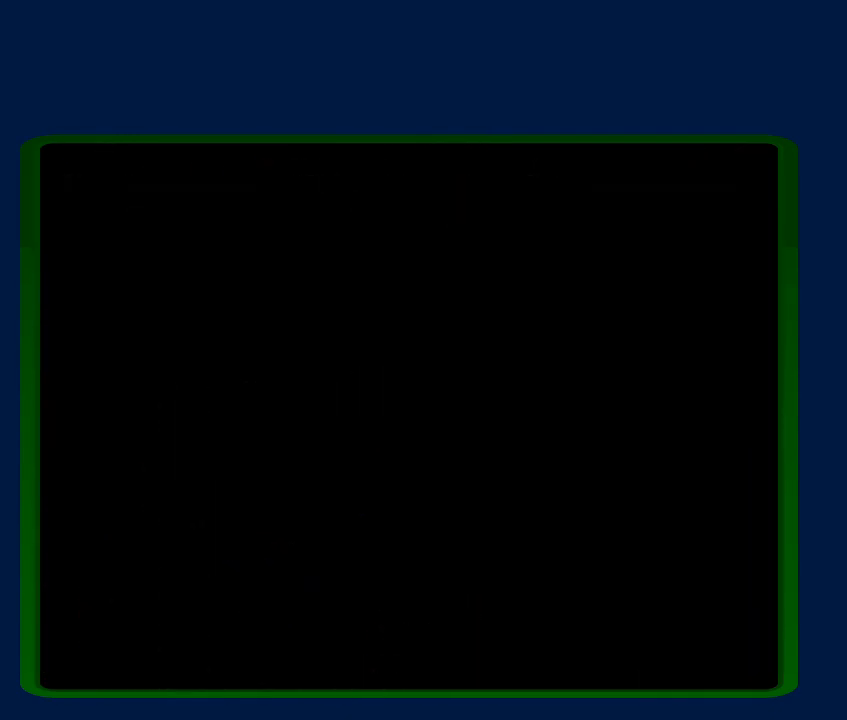
{"buttons": ["B", "DPAD_LEFT"], "events": []}
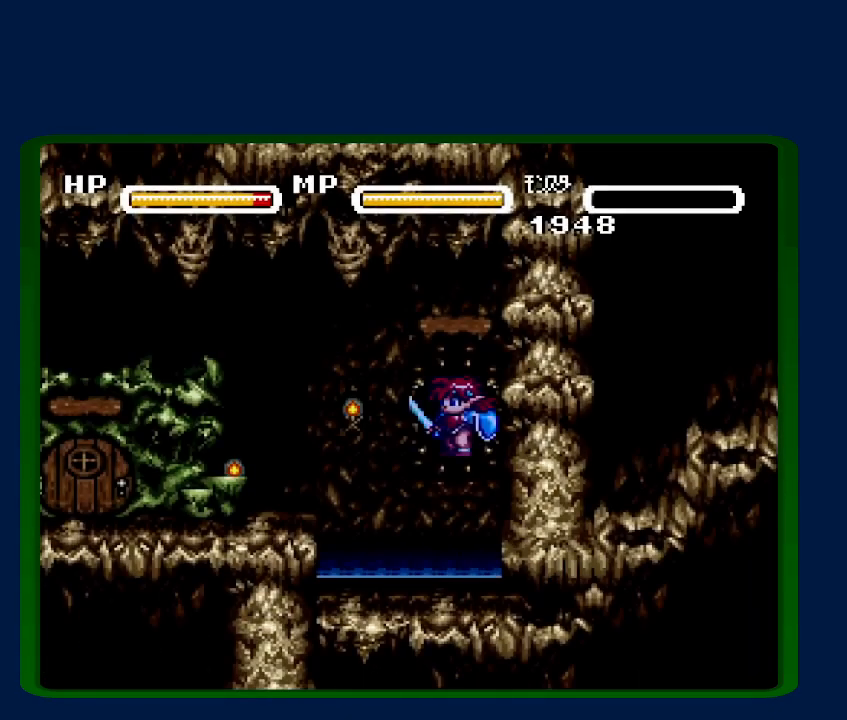
{"buttons": ["B", "DPAD_LEFT"], "events": []}
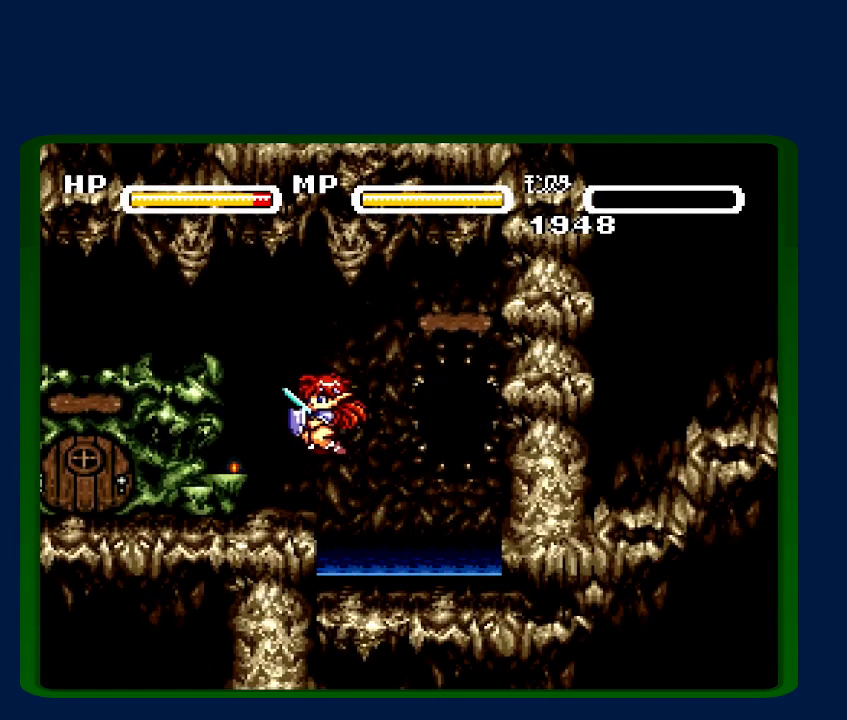
{"buttons": ["DPAD_LEFT"], "events": [[317, "B", "up"]]}
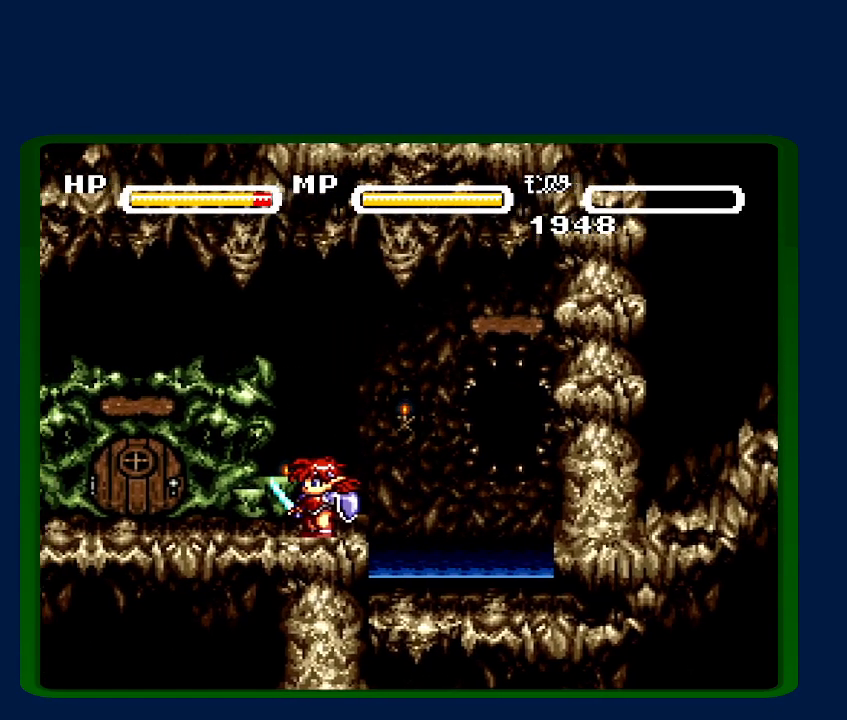
{"buttons": ["DPAD_LEFT"], "events": []}
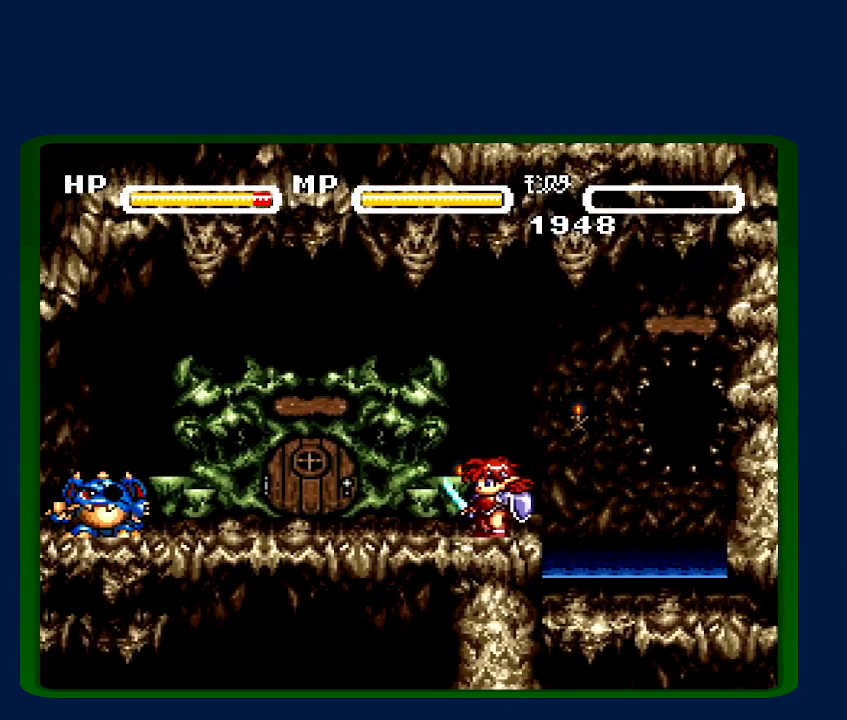
{"buttons": ["DPAD_LEFT"], "events": [[33, "A", "down"], [150, "A", "up"], [150, "Y", "down"], [217, "Y", "up"], [250, "A", "down"], [350, "A", "up"], [433, "A", "down"], [500, "A", "up"]]}
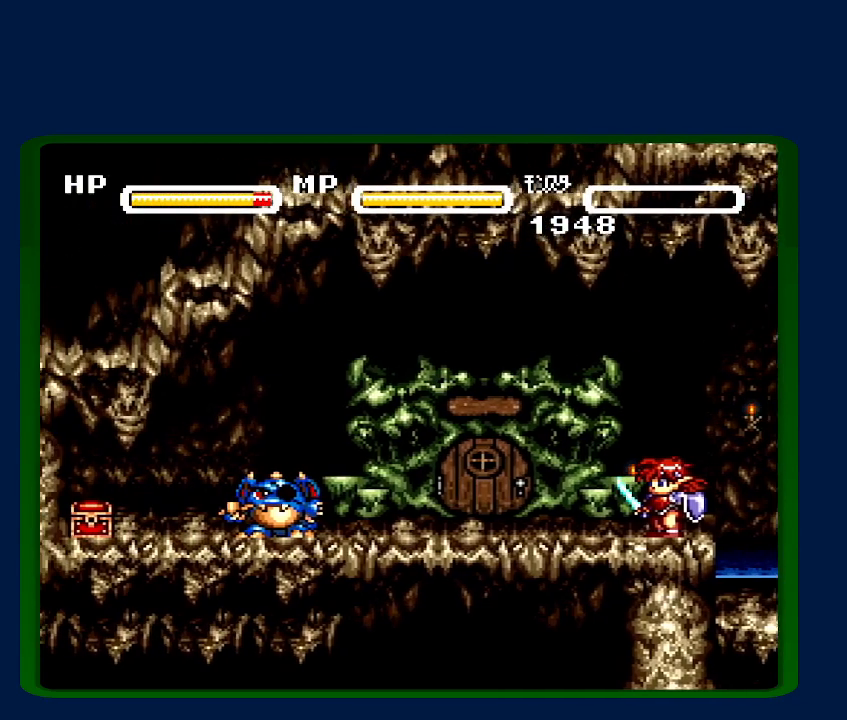
{"buttons": ["A", "DPAD_LEFT"], "events": [[33, "Y", "down"], [100, "Y", "up"], [117, "A", "down"], [183, "A", "up"], [217, "Y", "down"], [283, "Y", "up"], [317, "A", "down"], [367, "A", "up"], [467, "A", "down"]]}
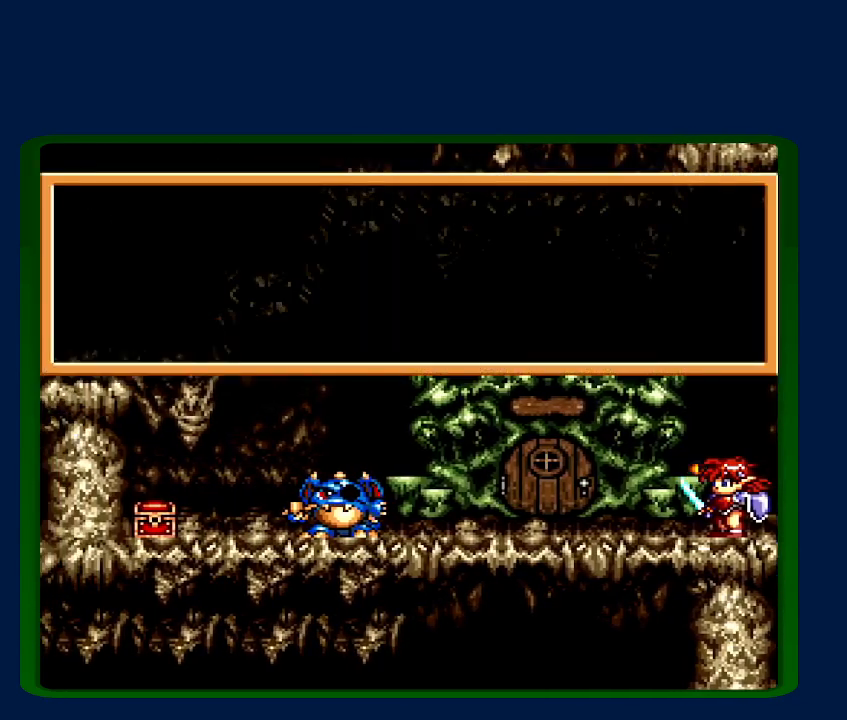
{"buttons": ["A", "DPAD_LEFT"], "events": [[67, "A", "up"], [67, "Y", "down"], [117, "Y", "up"], [150, "A", "down"], [217, "A", "up"], [317, "A", "down"], [400, "A", "up"], [400, "Y", "down"], [467, "Y", "up"], [500, "A", "down"]]}
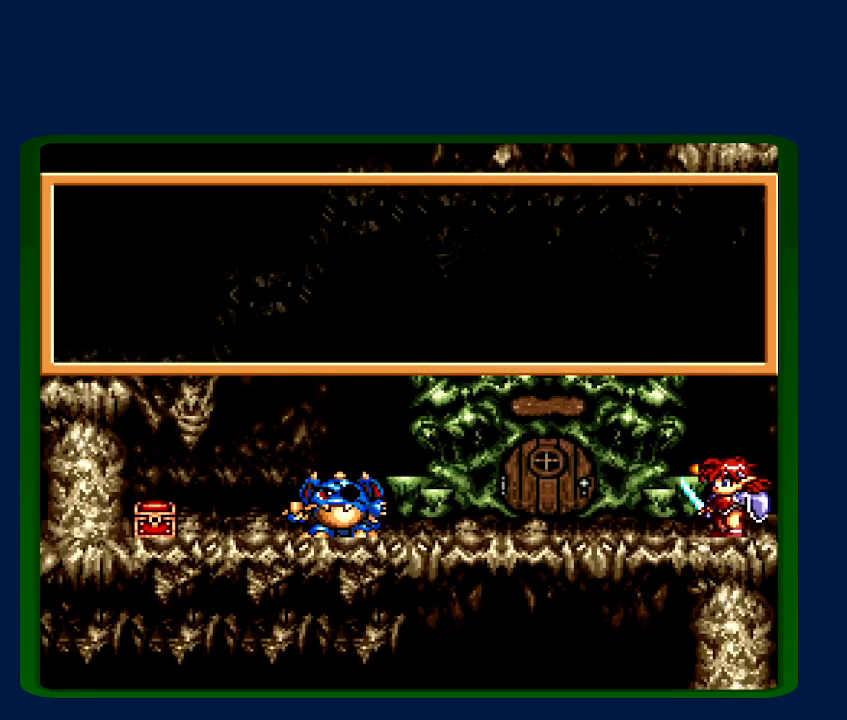
{"buttons": ["Y", "DPAD_LEFT"], "events": [[67, "Y", "down"], [100, "A", "up"], [117, "Y", "up"], [167, "A", "down"], [250, "Y", "down"], [283, "A", "up"], [350, "A", "down"], [350, "Y", "up"], [433, "A", "up"], [433, "Y", "down"]]}
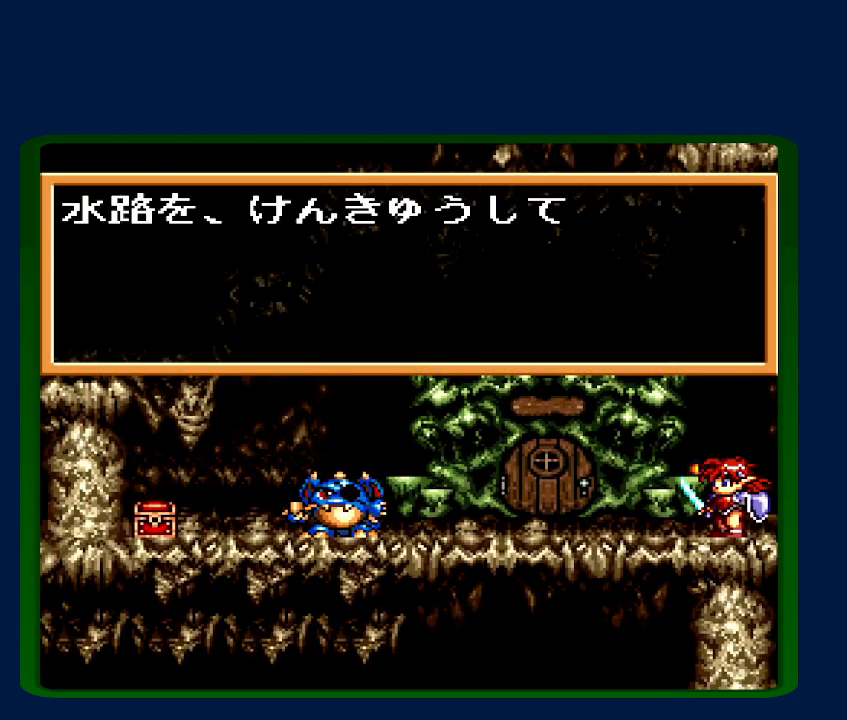
{"buttons": ["Y", "DPAD_LEFT"], "events": [[33, "A", "down"], [33, "Y", "up"], [117, "A", "up"], [117, "Y", "down"], [200, "A", "down"], [200, "Y", "up"], [300, "A", "up"], [300, "Y", "down"], [367, "A", "down"], [367, "Y", "up"], [483, "A", "up"], [483, "Y", "down"]]}
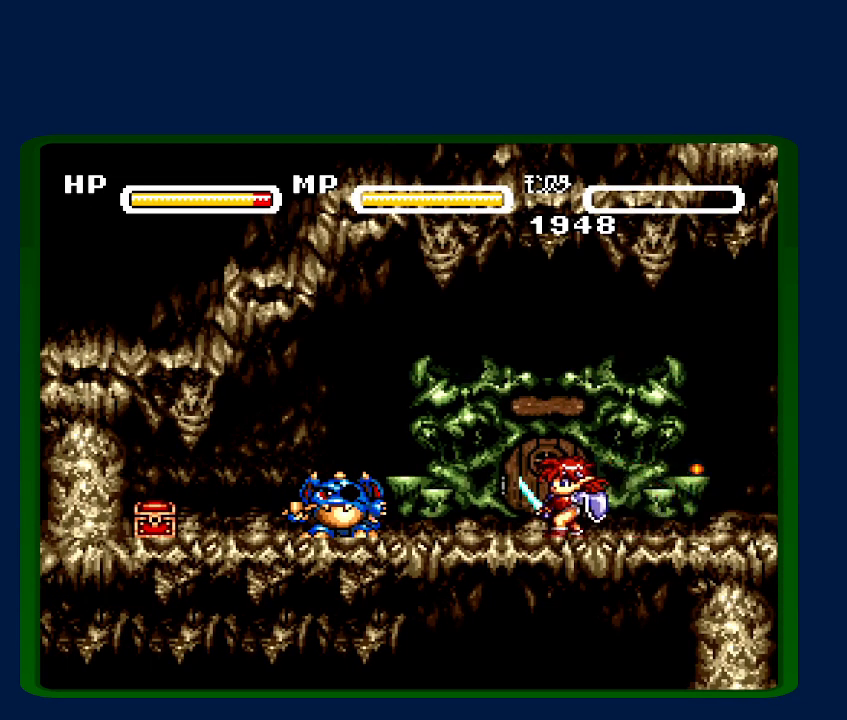
{"buttons": ["Y", "DPAD_LEFT"], "events": [[67, "Y", "up"], [100, "A", "down"], [183, "A", "up"], [217, "Y", "down"], [283, "A", "down"], [283, "Y", "up"], [367, "A", "up"], [367, "Y", "down"]]}
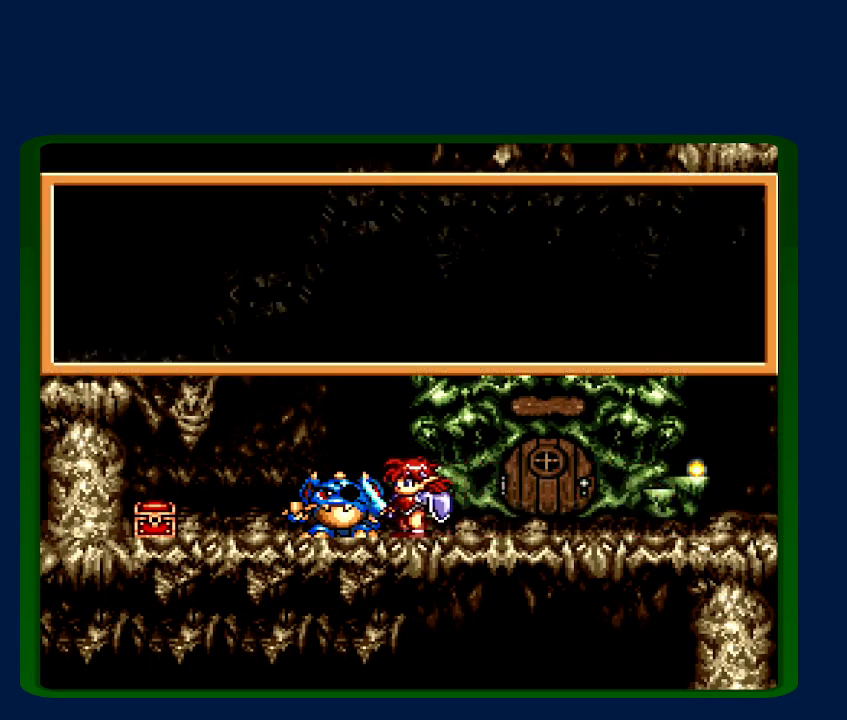
{"buttons": ["Y", "DPAD_LEFT"], "events": [[17, "A", "down"], [17, "Y", "up"], [100, "A", "up"], [100, "Y", "down"], [167, "A", "down"], [167, "Y", "up"], [283, "A", "up"], [283, "Y", "down"], [333, "A", "down"], [333, "Y", "up"], [433, "A", "up"], [433, "Y", "down"]]}
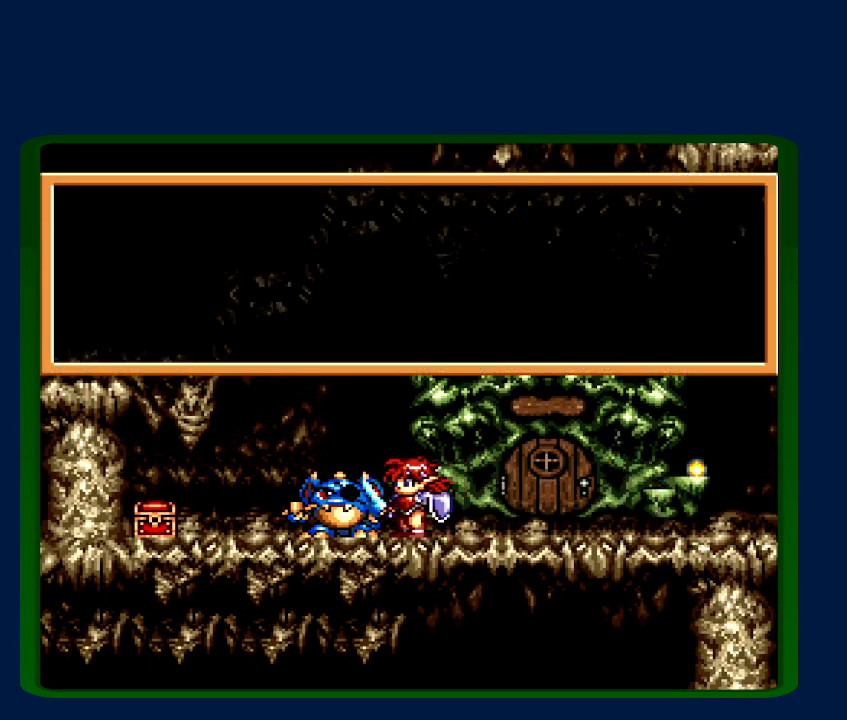
{"buttons": ["A", "DPAD_LEFT"], "events": [[67, "A", "down"], [67, "Y", "up"], [117, "A", "up"], [117, "Y", "down"], [217, "A", "down"], [217, "Y", "up"], [333, "A", "up"], [333, "Y", "down"], [417, "A", "down"], [417, "Y", "up"]]}
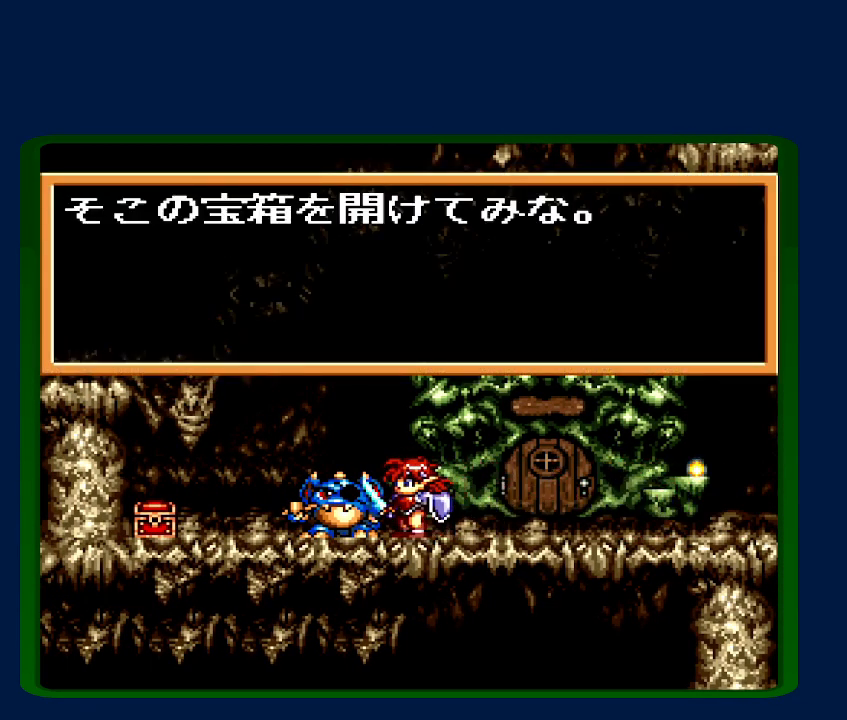
{"buttons": ["DPAD_LEFT"], "events": [[33, "A", "up"], [33, "Y", "down"], [100, "A", "down"], [100, "Y", "up"], [217, "A", "up"], [217, "Y", "down"], [317, "A", "down"], [333, "Y", "up"], [400, "A", "up"]]}
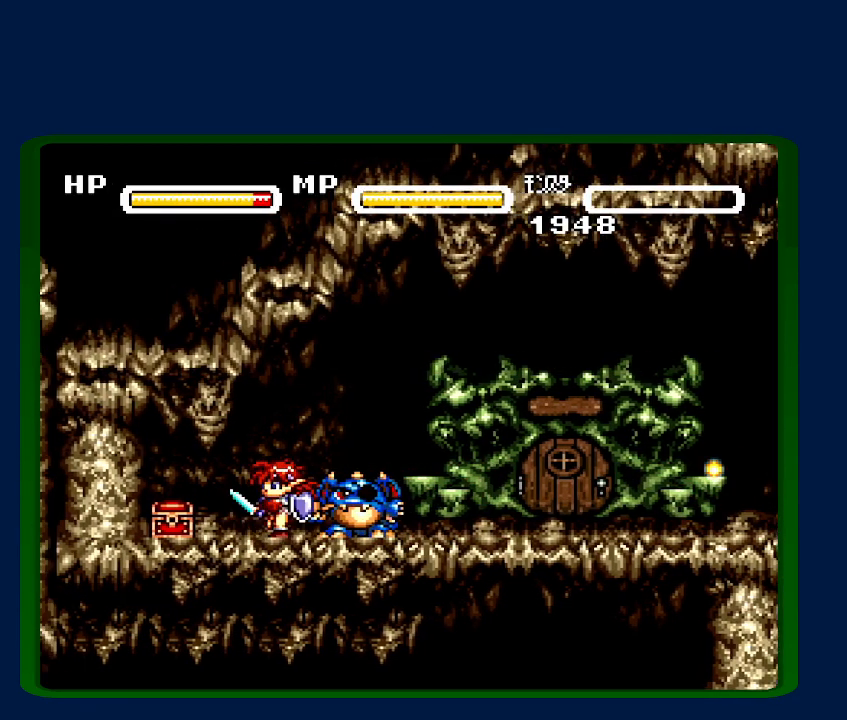
{"buttons": ["DPAD_RIGHT"], "events": [[283, "DPAD_LEFT", "up"], [283, "DPAD_UP", "down"], [417, "DPAD_UP", "up"], [500, "DPAD_RIGHT", "down"]]}
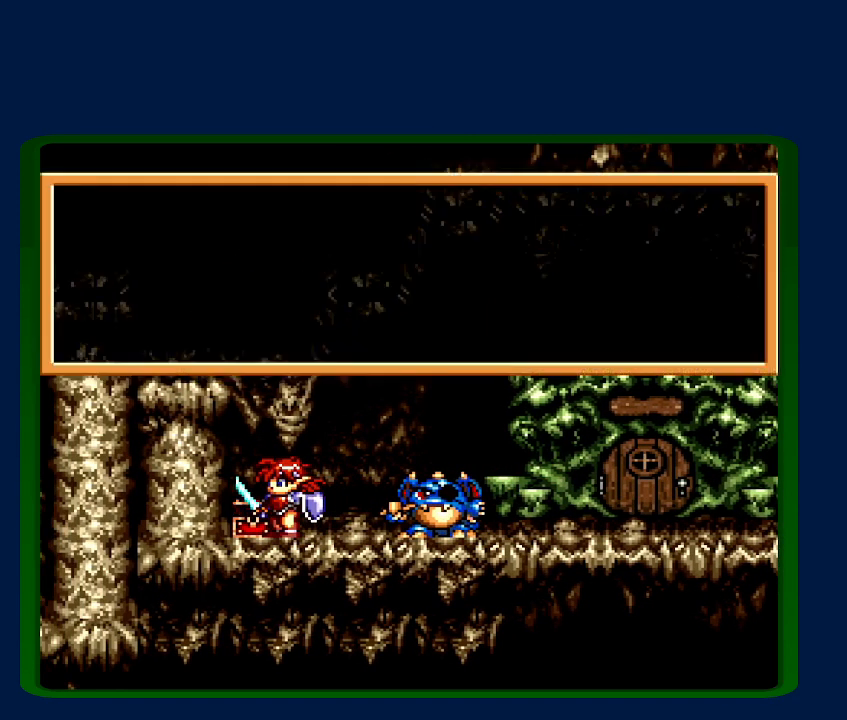
{"buttons": ["A", "DPAD_RIGHT"], "events": [[83, "A", "down"], [183, "A", "up"], [217, "Y", "down"], [250, "A", "down"], [283, "Y", "up"], [333, "A", "up"], [367, "Y", "down"], [450, "A", "down"], [450, "Y", "up"]]}
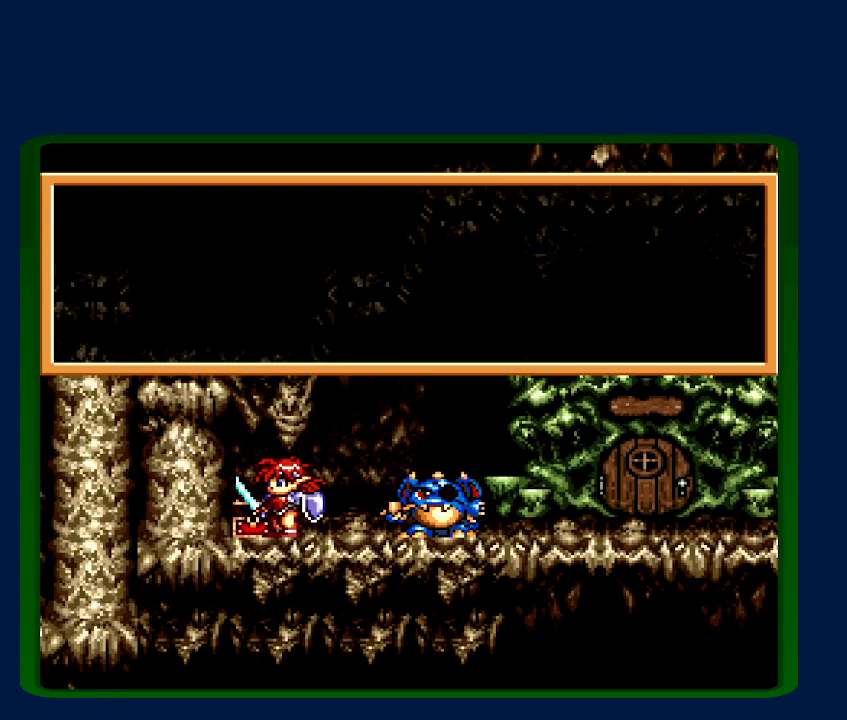
{"buttons": ["A", "DPAD_RIGHT"], "events": [[67, "A", "up"], [67, "Y", "down"], [133, "A", "down"], [133, "Y", "up"], [233, "A", "up"], [233, "Y", "down"], [317, "A", "down"], [317, "Y", "up"], [367, "A", "up"], [417, "Y", "down"], [500, "A", "down"], [500, "Y", "up"]]}
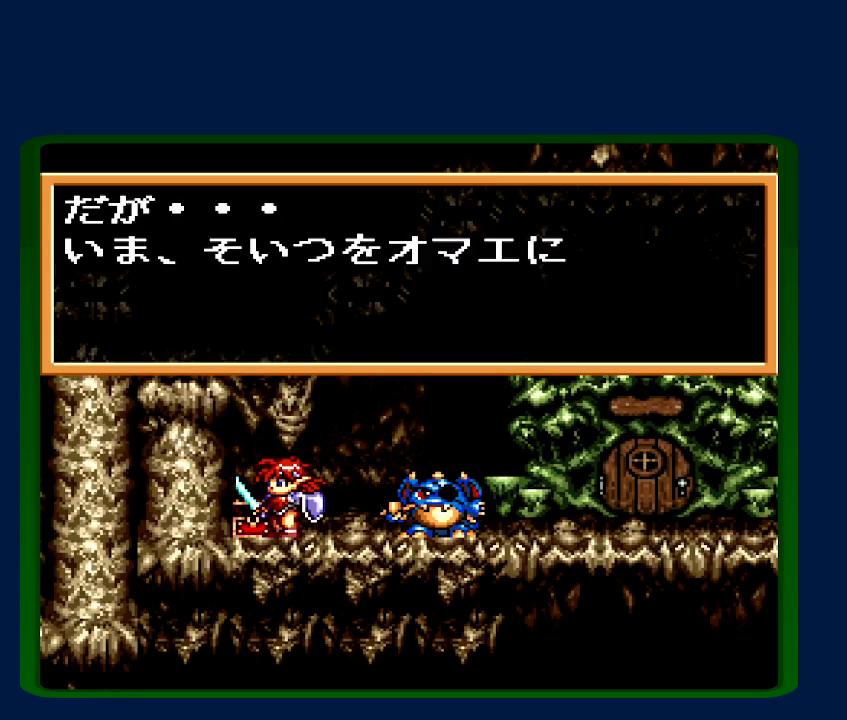
{"buttons": ["A", "DPAD_RIGHT"], "events": [[100, "A", "up"], [117, "Y", "down"], [217, "A", "down"], [217, "Y", "up"], [350, "A", "up"], [350, "Y", "down"], [400, "A", "down"], [400, "Y", "up"]]}
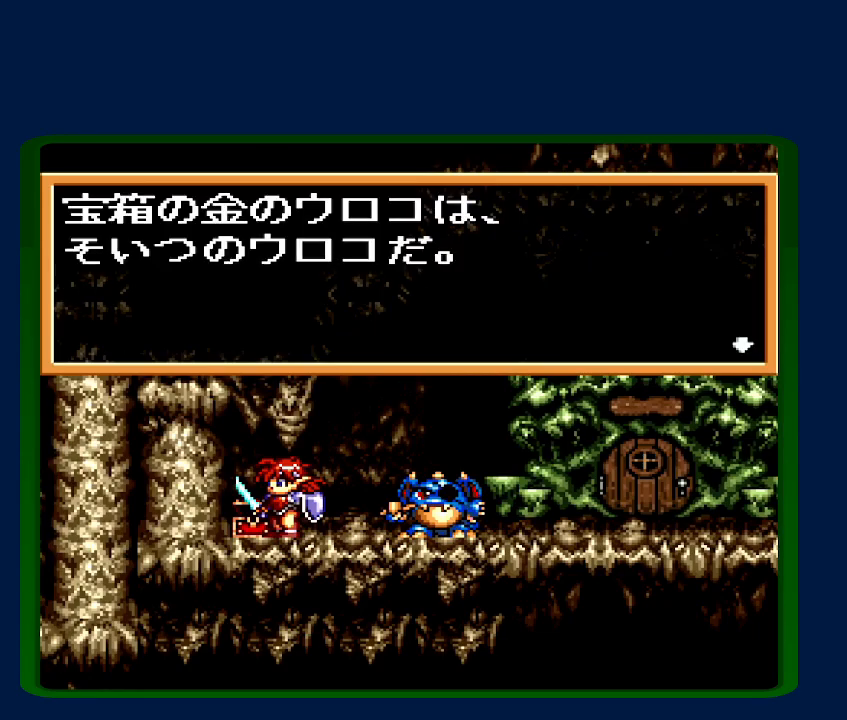
{"buttons": ["Y", "DPAD_RIGHT"], "events": [[33, "A", "up"], [33, "Y", "down"], [150, "A", "down"], [183, "Y", "up"], [250, "Y", "down"], [317, "A", "up"], [333, "A", "down"], [333, "Y", "up"], [433, "Y", "down"], [467, "A", "up"]]}
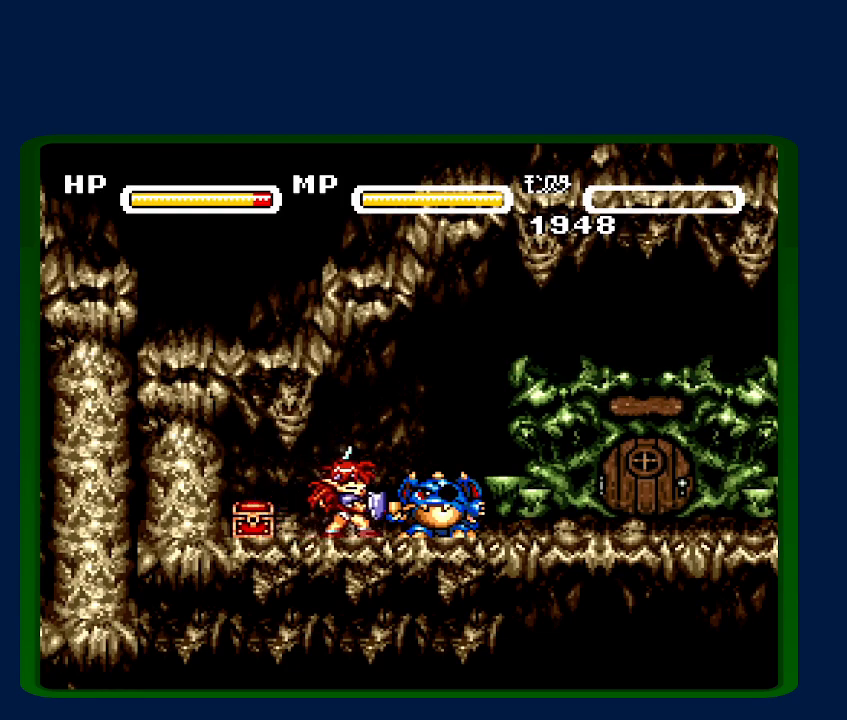
{"buttons": ["DPAD_RIGHT"], "events": [[83, "Y", "up"]]}